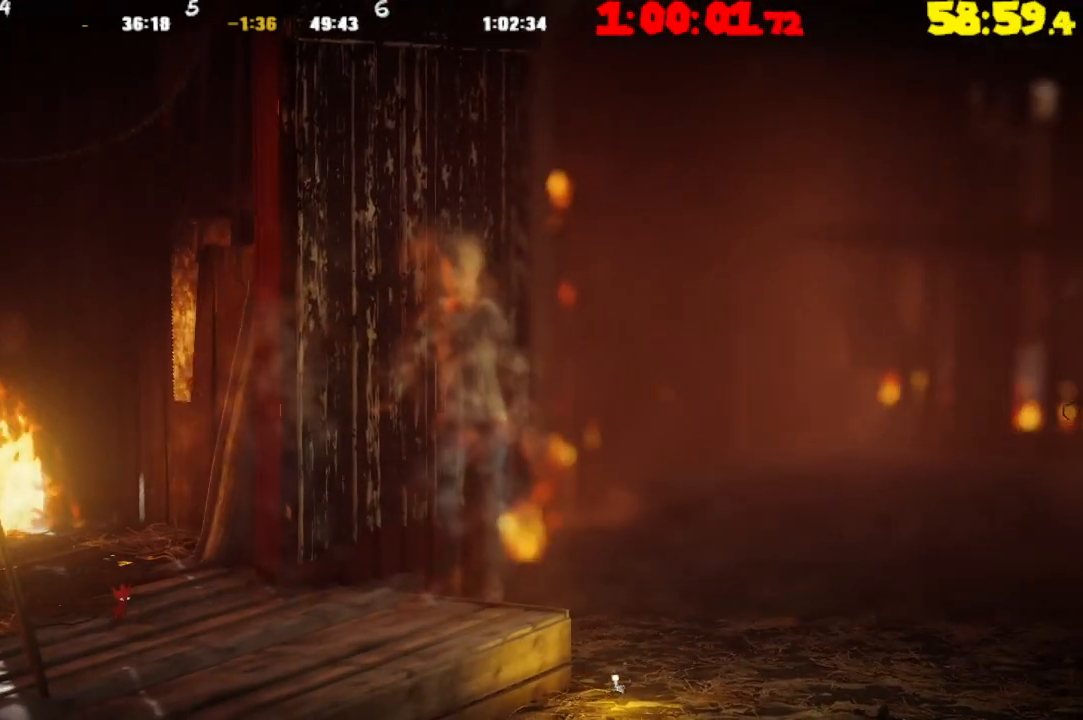
Gameplay with a controller (PlayStation layout); each line is a JSON object with the inputs held at the frame after it. "events" lists button and stick changes between this image and that frame as [ms after this image, input, new state], when the widget could be followed in between.
{"buttons": ["TRIANGLE"], "left_stick": "right", "right_stick": "center", "events": [[100, "TRIANGLE", "down"], [183, "TRIANGLE", "up"], [267, "left_stick", "right"], [283, "TRIANGLE", "down"]]}
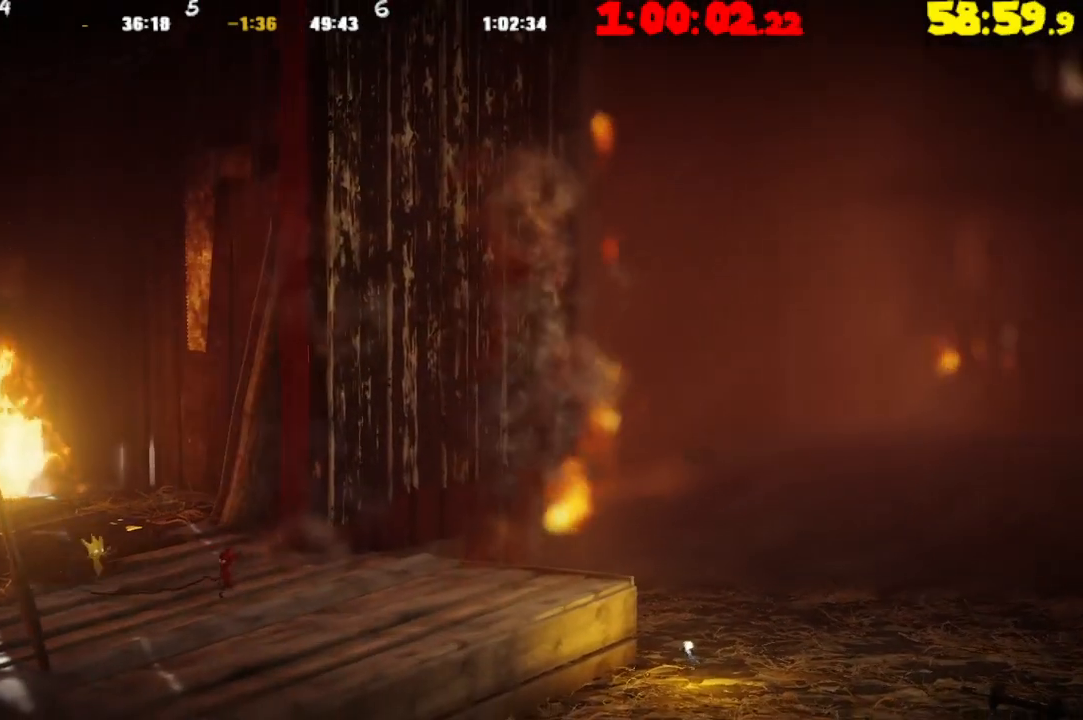
{"buttons": ["TRIANGLE"], "left_stick": "right", "right_stick": "center", "events": []}
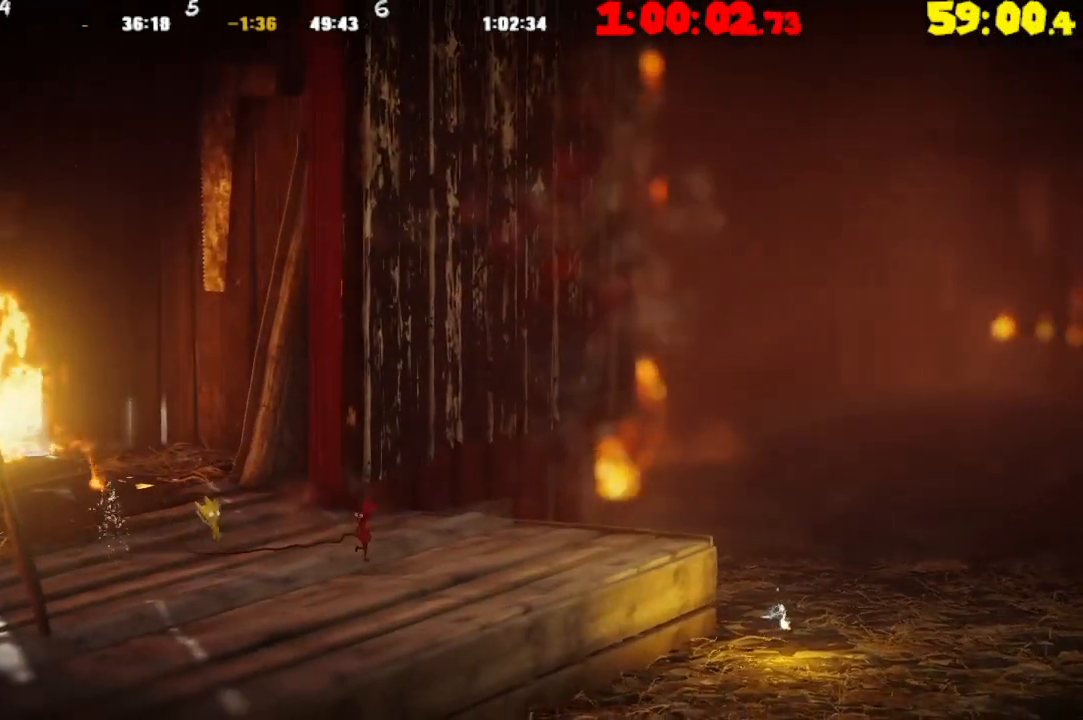
{"buttons": ["TRIANGLE"], "left_stick": "right", "right_stick": "center", "events": []}
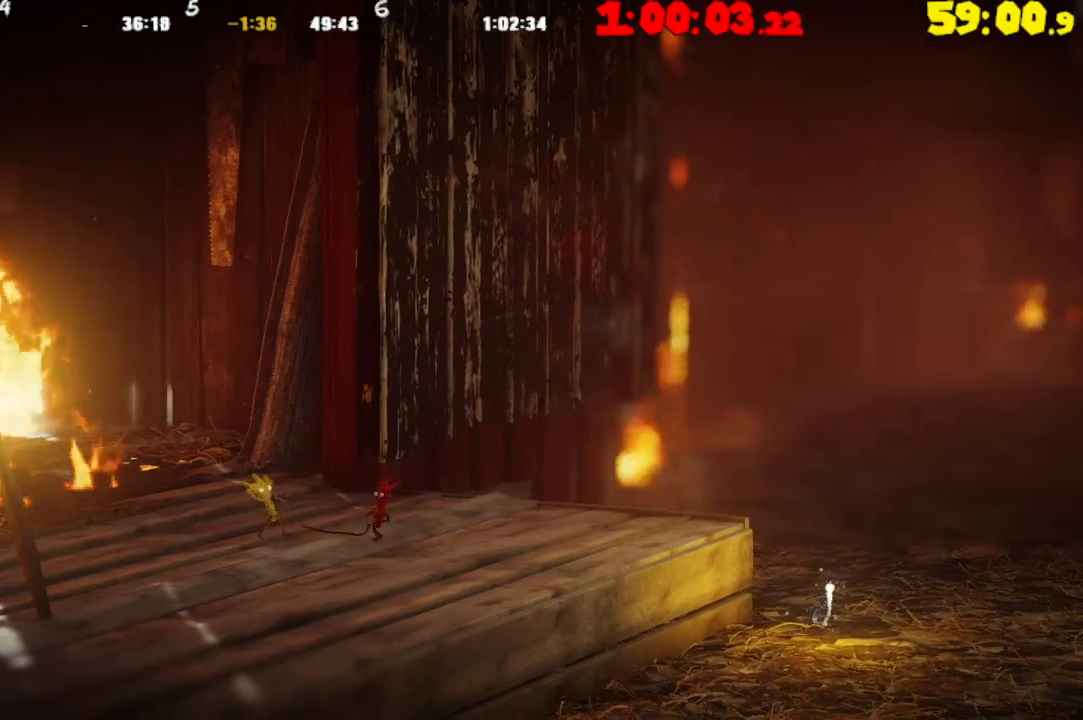
{"buttons": ["TRIANGLE"], "left_stick": "right", "right_stick": "center", "events": []}
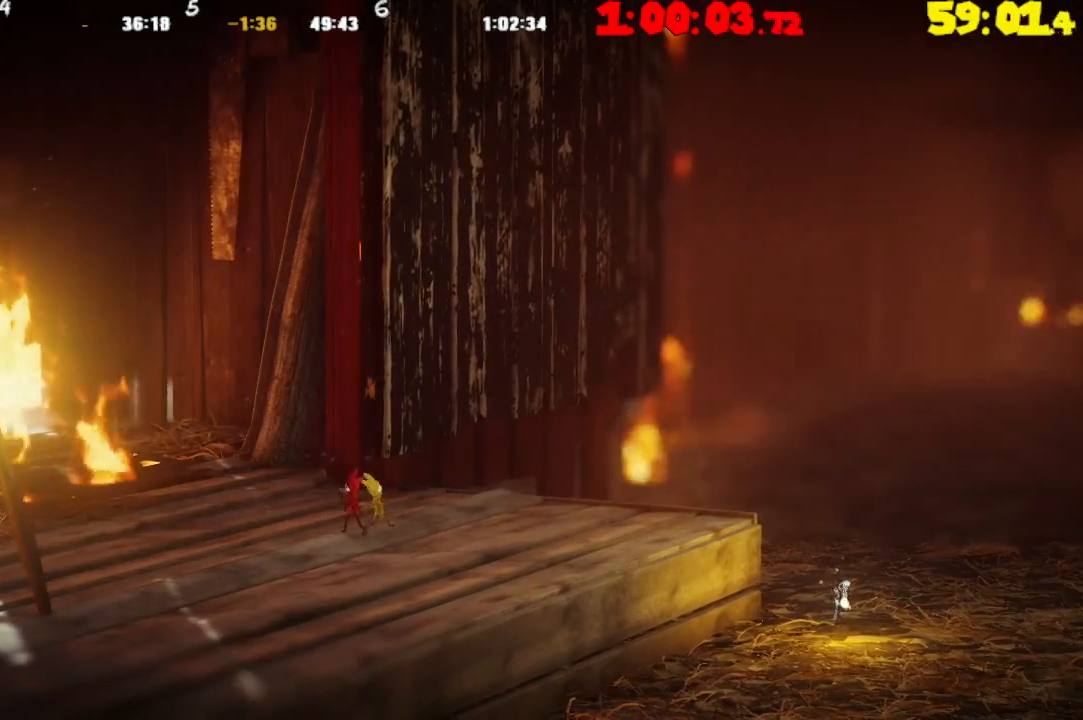
{"buttons": ["CROSS"], "left_stick": "right", "right_stick": "center", "events": [[133, "TRIANGLE", "up"], [217, "CROSS", "down"]]}
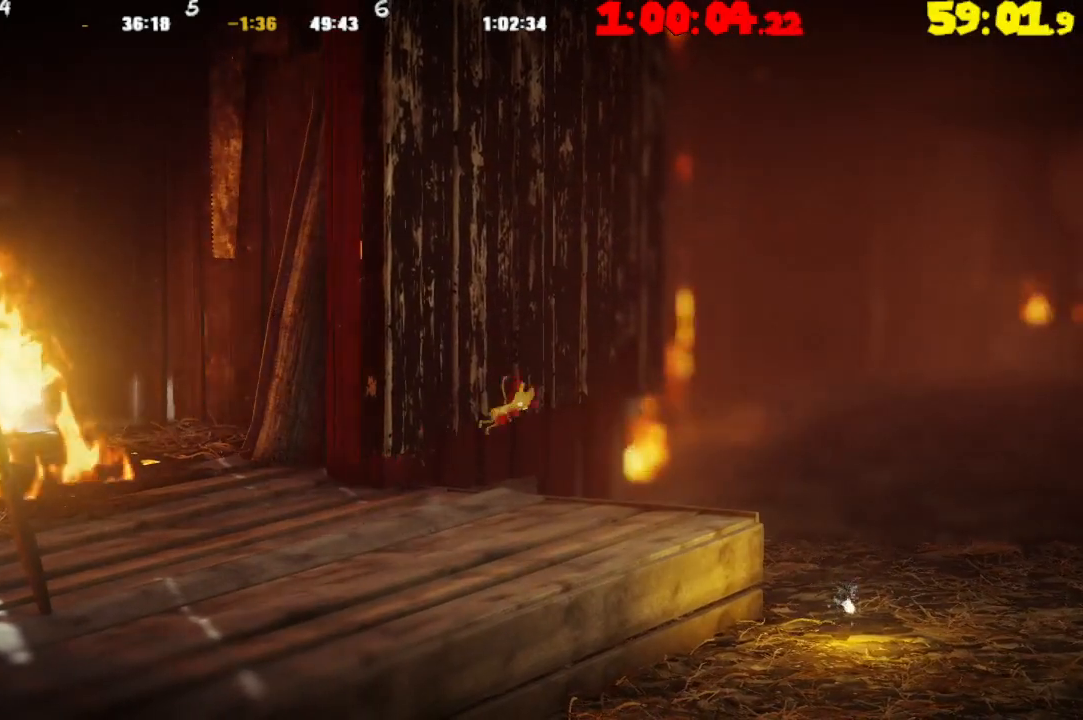
{"buttons": [], "left_stick": "right", "right_stick": "center", "events": [[367, "CROSS", "up"]]}
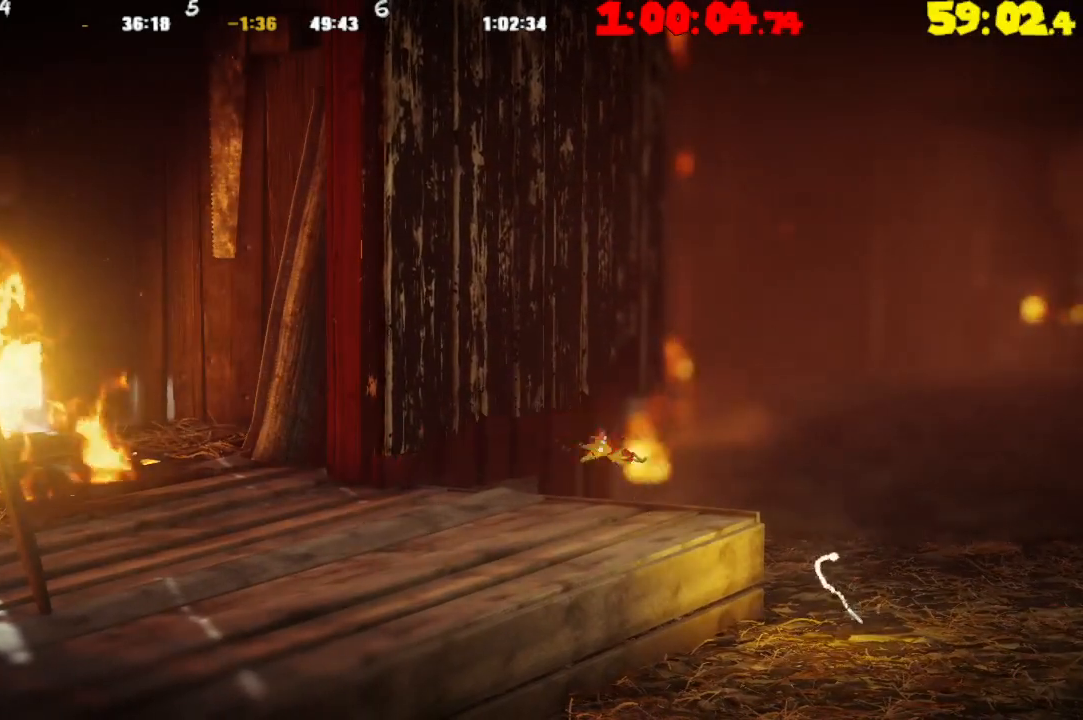
{"buttons": ["CROSS"], "left_stick": "right", "right_stick": "center", "events": [[83, "CROSS", "down"]]}
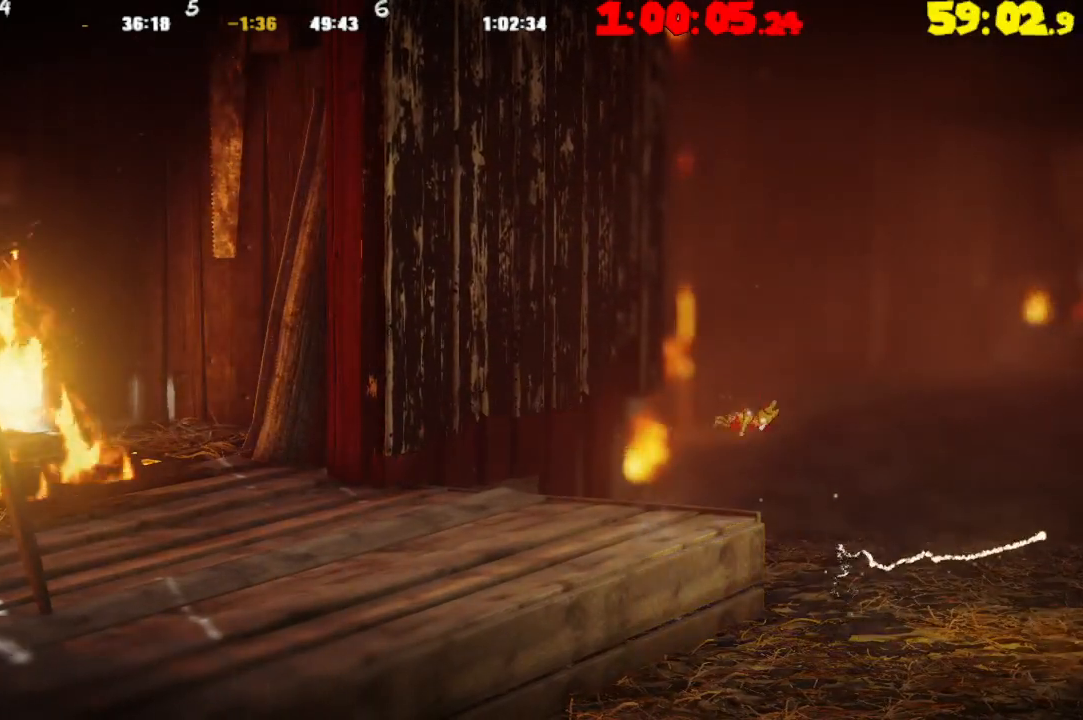
{"buttons": [], "left_stick": "right", "right_stick": "center", "events": [[317, "CROSS", "up"]]}
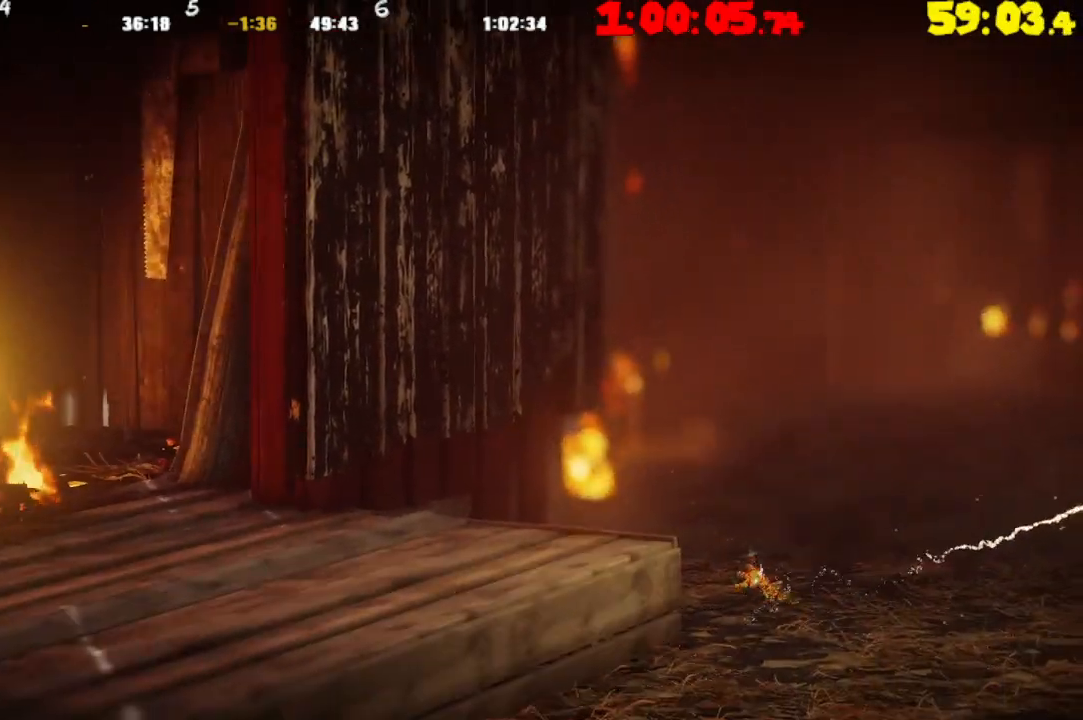
{"buttons": ["CROSS"], "left_stick": "right", "right_stick": "center", "events": [[83, "CROSS", "down"]]}
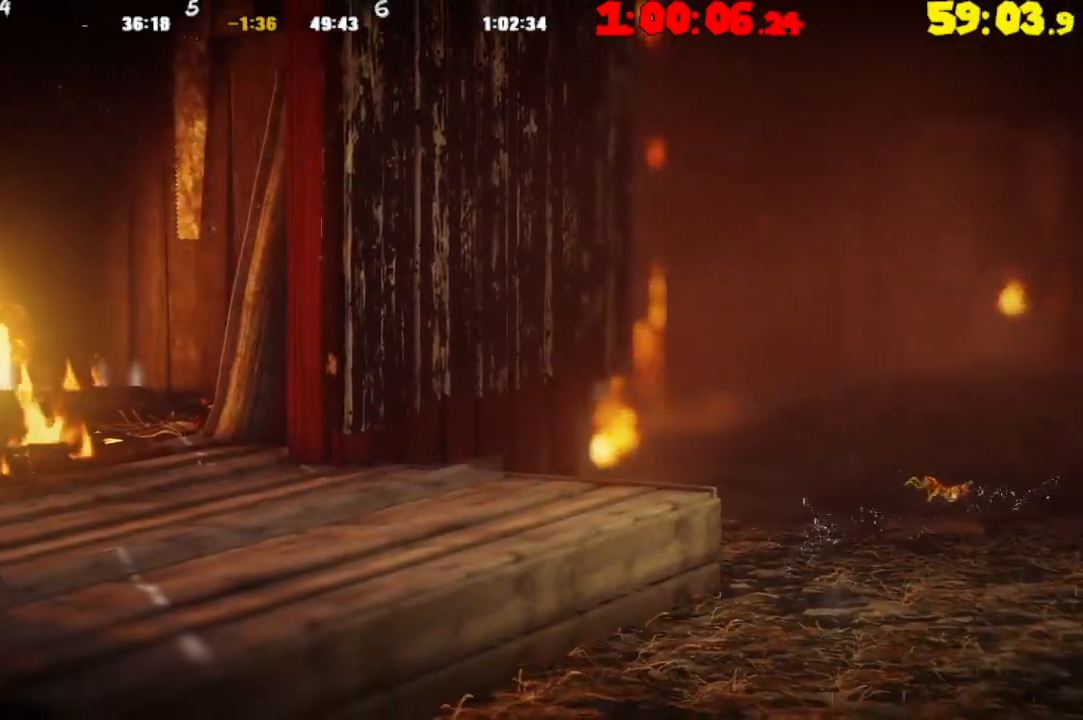
{"buttons": ["CROSS"], "left_stick": "right", "right_stick": "center", "events": [[217, "CROSS", "up"], [433, "CROSS", "down"]]}
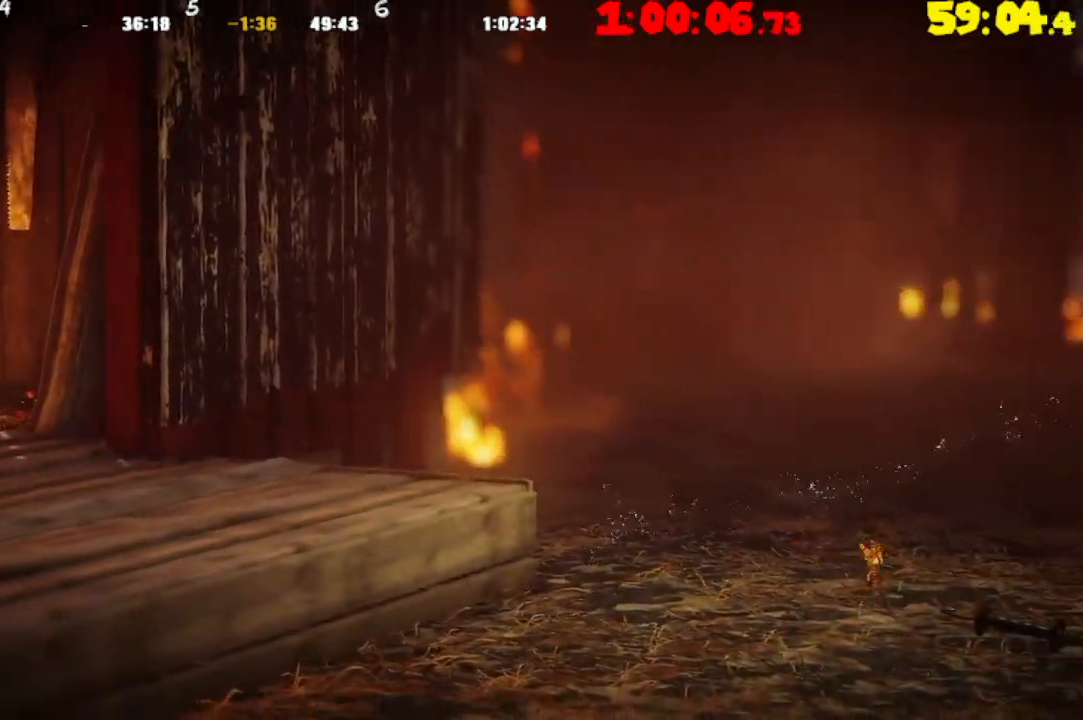
{"buttons": ["CROSS"], "left_stick": "right", "right_stick": "center", "events": []}
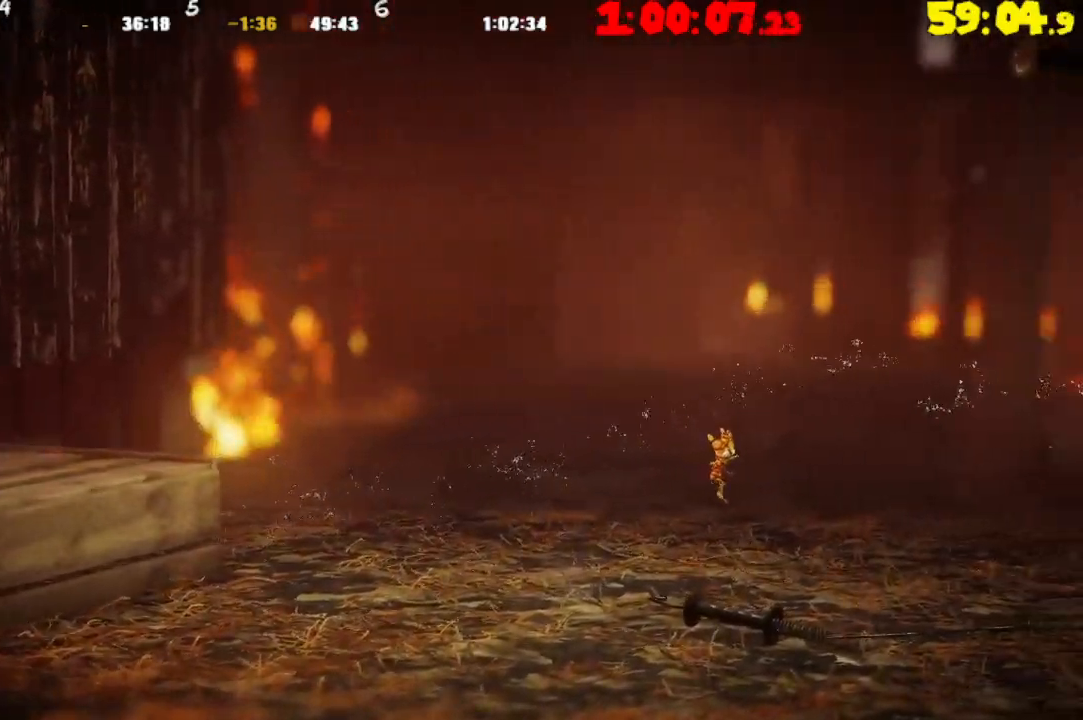
{"buttons": ["CROSS"], "left_stick": "right", "right_stick": "center", "events": [[133, "CROSS", "up"], [267, "CROSS", "down"], [383, "CROSS", "up"], [467, "CROSS", "down"]]}
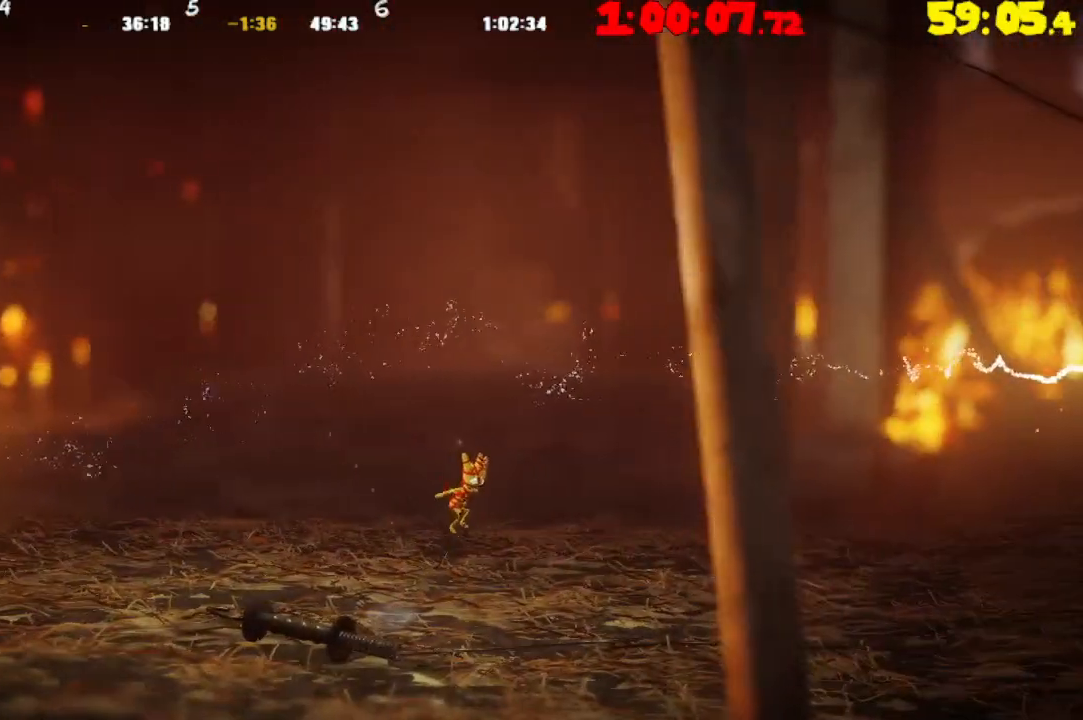
{"buttons": [], "left_stick": "right", "right_stick": "center", "events": [[67, "CROSS", "up"], [167, "CROSS", "down"], [283, "CROSS", "up"], [400, "CROSS", "down"], [500, "CROSS", "up"]]}
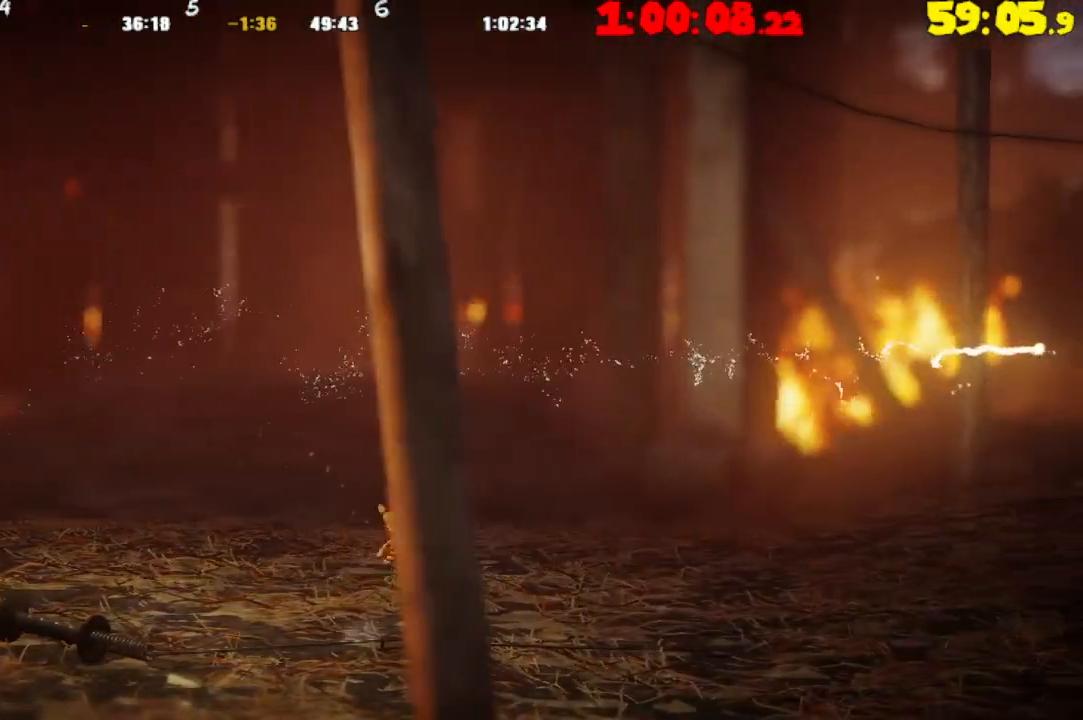
{"buttons": ["CROSS"], "left_stick": "right", "right_stick": "center", "events": [[83, "CROSS", "down"], [183, "CROSS", "up"], [283, "CROSS", "down"], [383, "CROSS", "up"], [483, "CROSS", "down"]]}
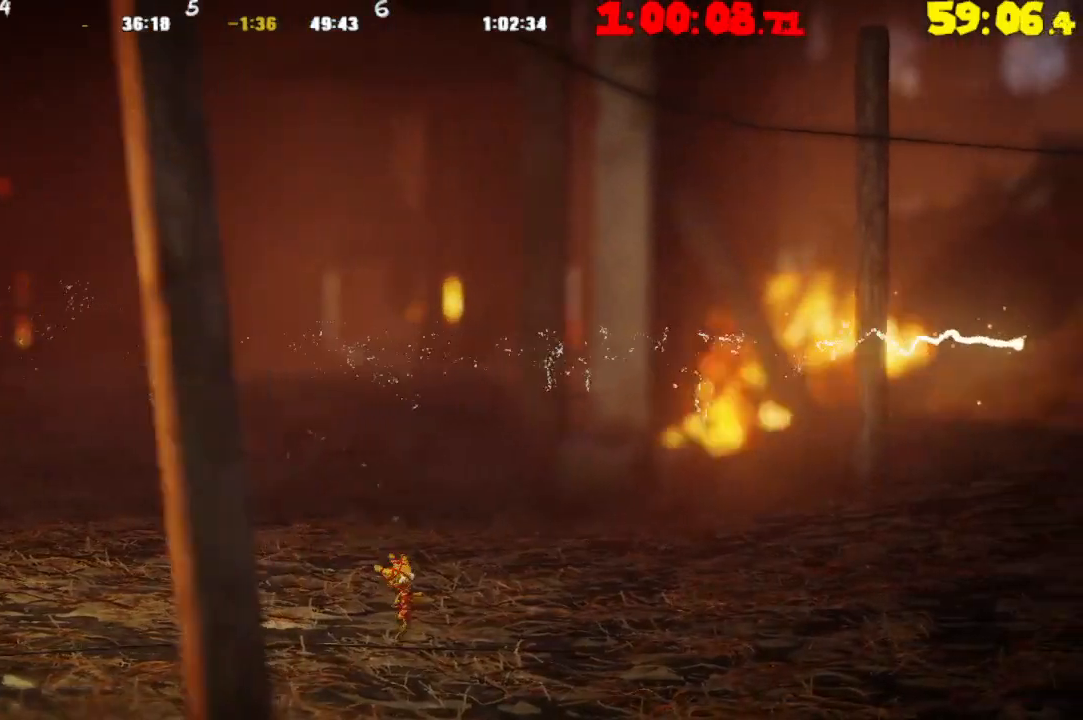
{"buttons": [], "left_stick": "right", "right_stick": "center", "events": [[67, "CROSS", "up"], [200, "CROSS", "down"], [267, "CROSS", "up"], [367, "CROSS", "down"], [467, "CROSS", "up"]]}
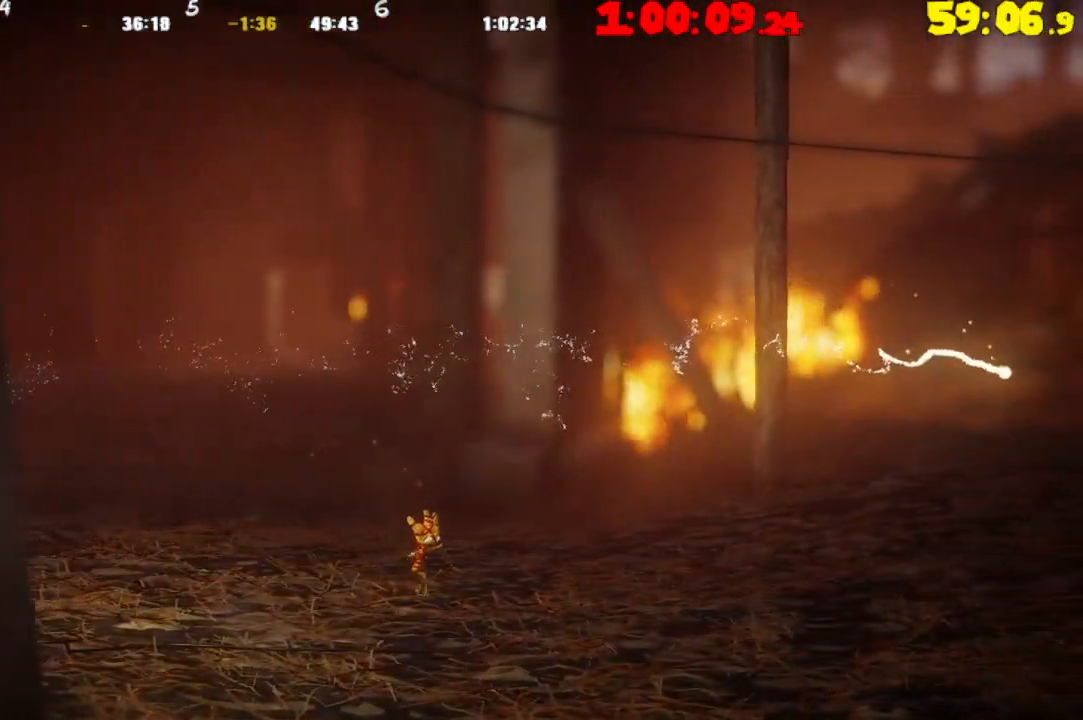
{"buttons": ["CROSS"], "left_stick": "right", "right_stick": "center", "events": [[83, "CROSS", "down"], [183, "CROSS", "up"], [300, "CROSS", "down"], [383, "CROSS", "up"], [483, "CROSS", "down"]]}
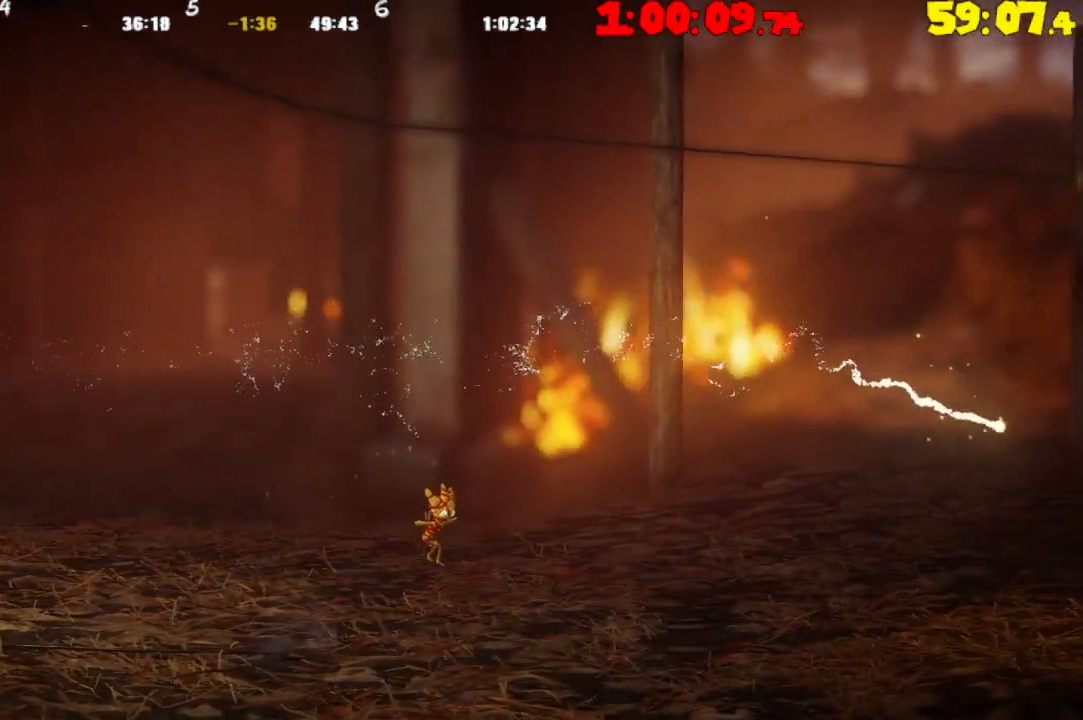
{"buttons": ["CROSS"], "left_stick": "right", "right_stick": "center", "events": [[83, "CROSS", "up"], [183, "CROSS", "down"], [300, "CROSS", "up"], [400, "CROSS", "down"]]}
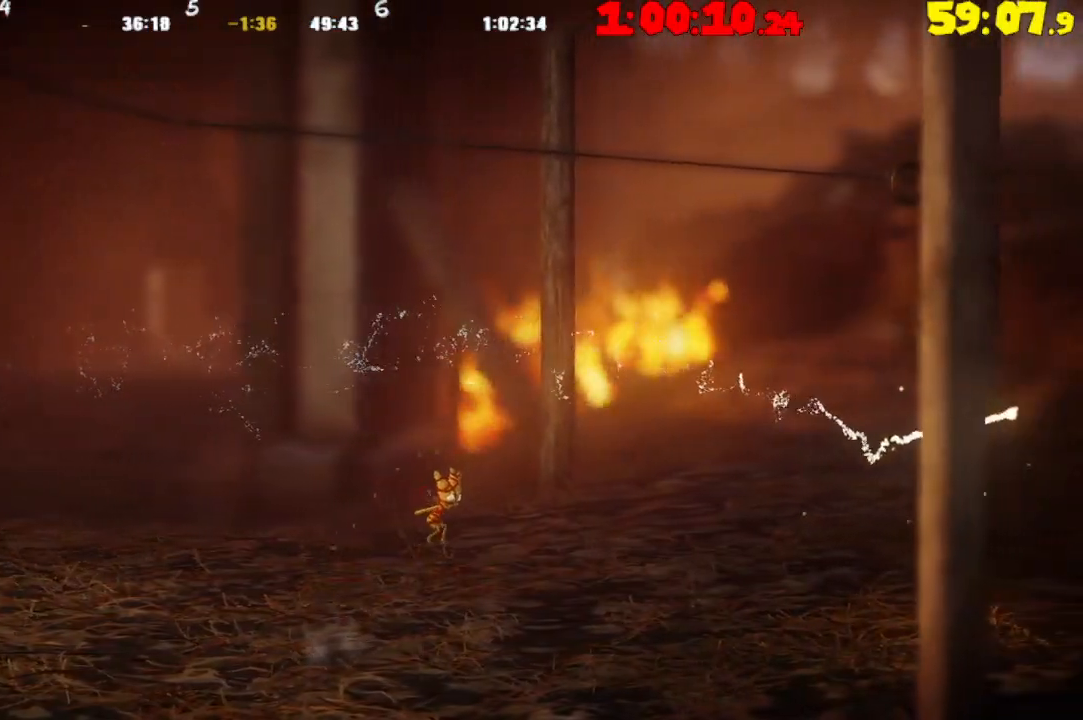
{"buttons": [], "left_stick": "right", "right_stick": "center", "events": [[17, "CROSS", "up"], [117, "CROSS", "down"], [250, "CROSS", "up"], [333, "CROSS", "down"], [417, "CROSS", "up"]]}